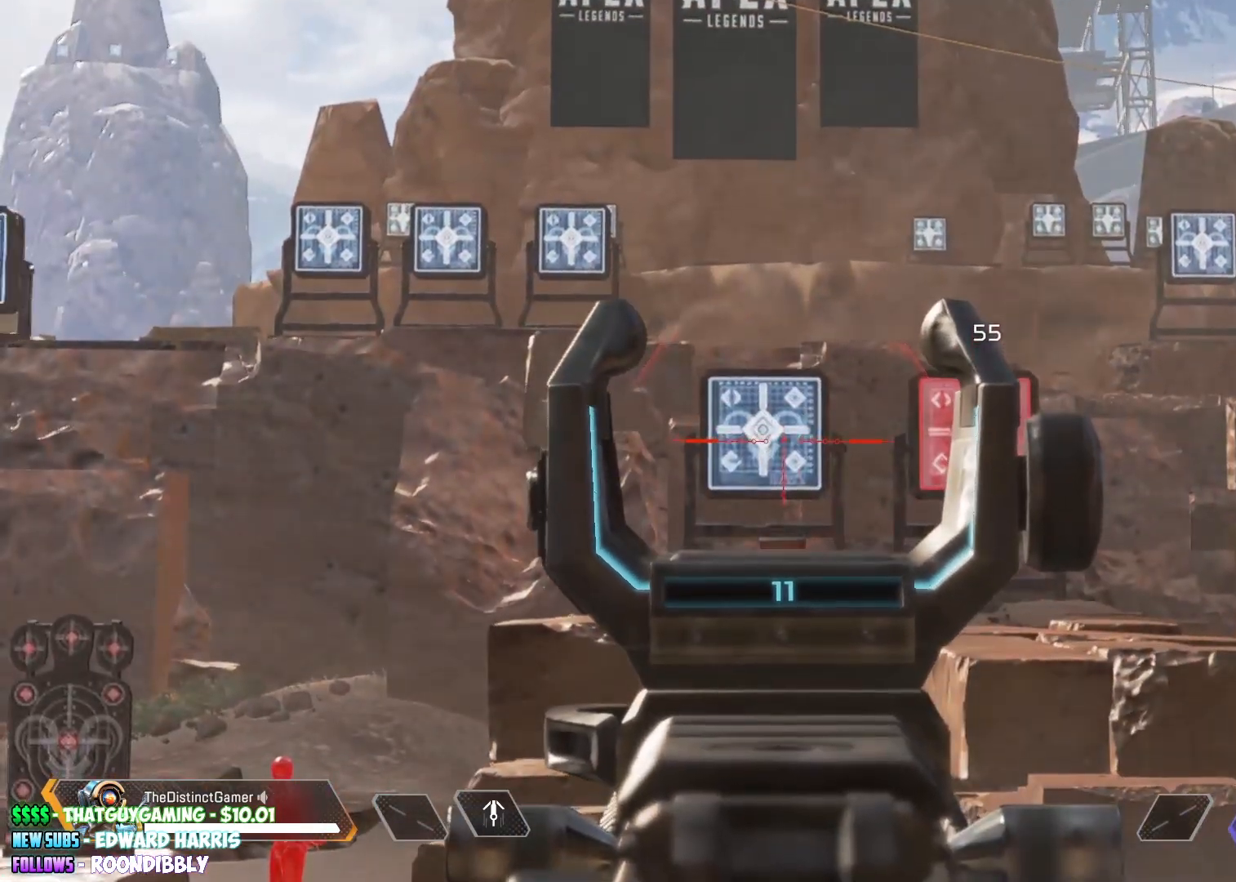
Gameplay with a controller (Xbox layout); each line is a JSON object with the inputs held at the frame after it. "events" lists button and stick changes between this image and that frame as [ms after this image, input, new state], when the widget could be followed in between.
{"buttons": ["L2"], "left_stick": "center", "right_stick": "center", "events": [[17, "right_stick", "right"], [133, "R2", "down"], [167, "right_stick", "left"], [217, "R2", "up"], [300, "right_stick", "center"]]}
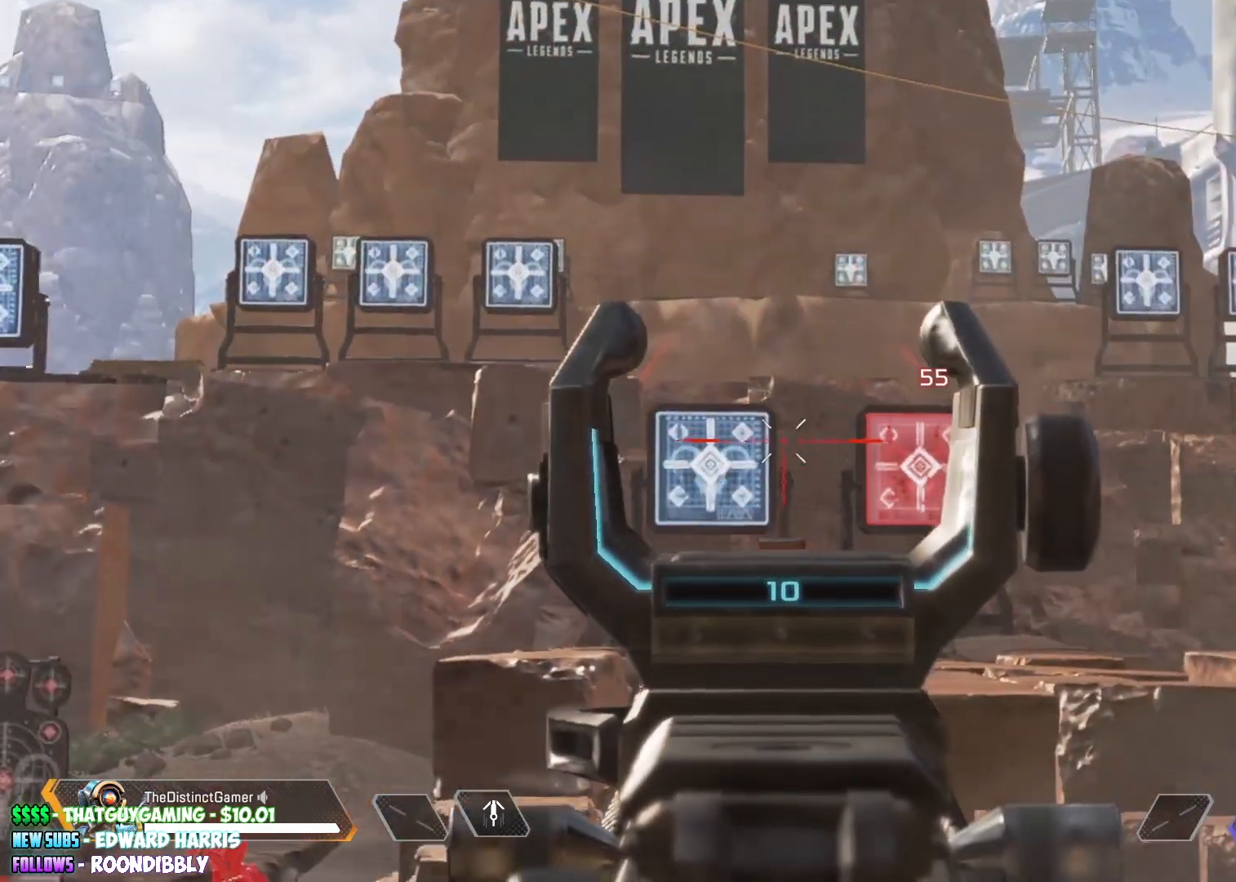
{"buttons": ["L2", "R2"], "left_stick": "center", "right_stick": "right", "events": [[67, "right_stick", "left"], [367, "right_stick", "right"], [483, "R2", "down"]]}
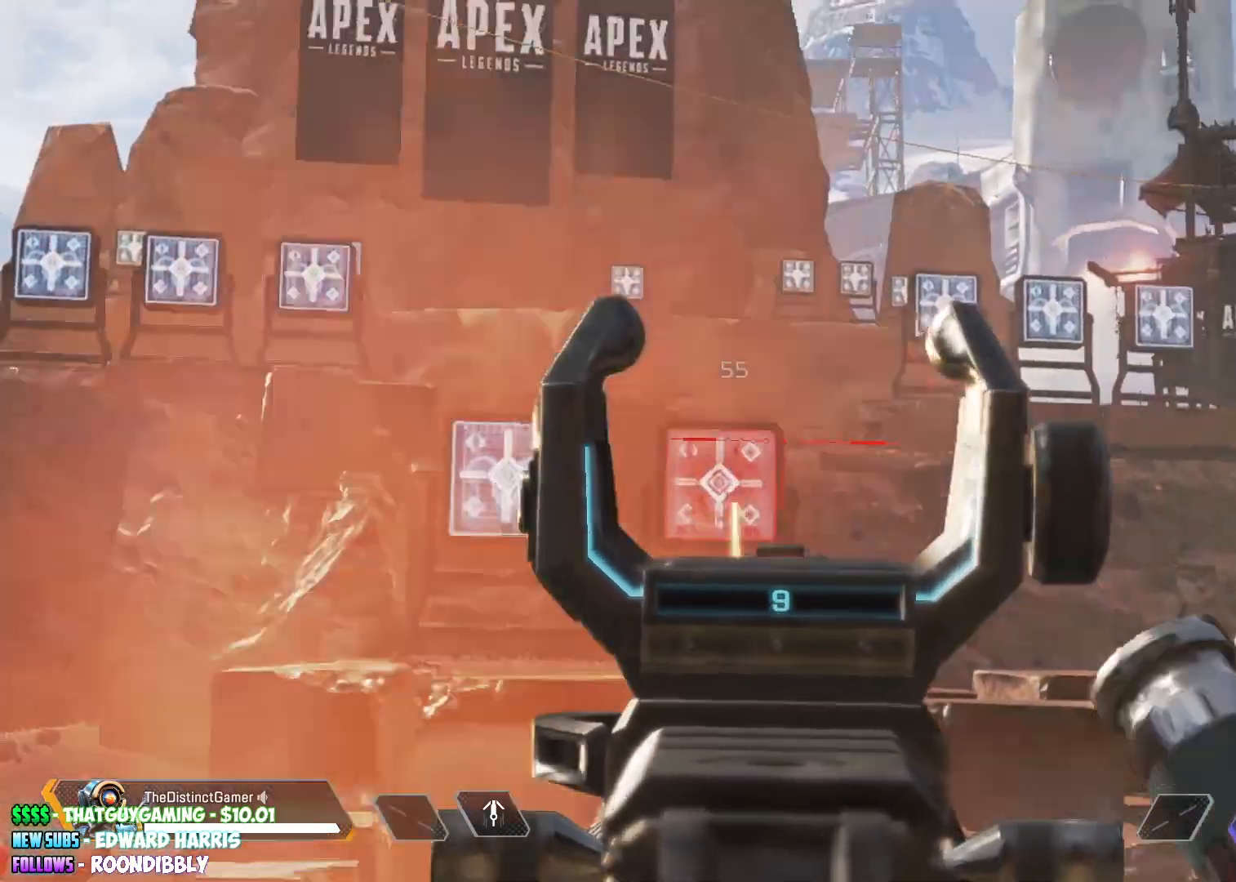
{"buttons": ["L2"], "left_stick": "center", "right_stick": "center", "events": [[33, "right_stick", "left"], [67, "R2", "up"], [167, "right_stick", "center"], [350, "right_stick", "left"], [450, "right_stick", "center"]]}
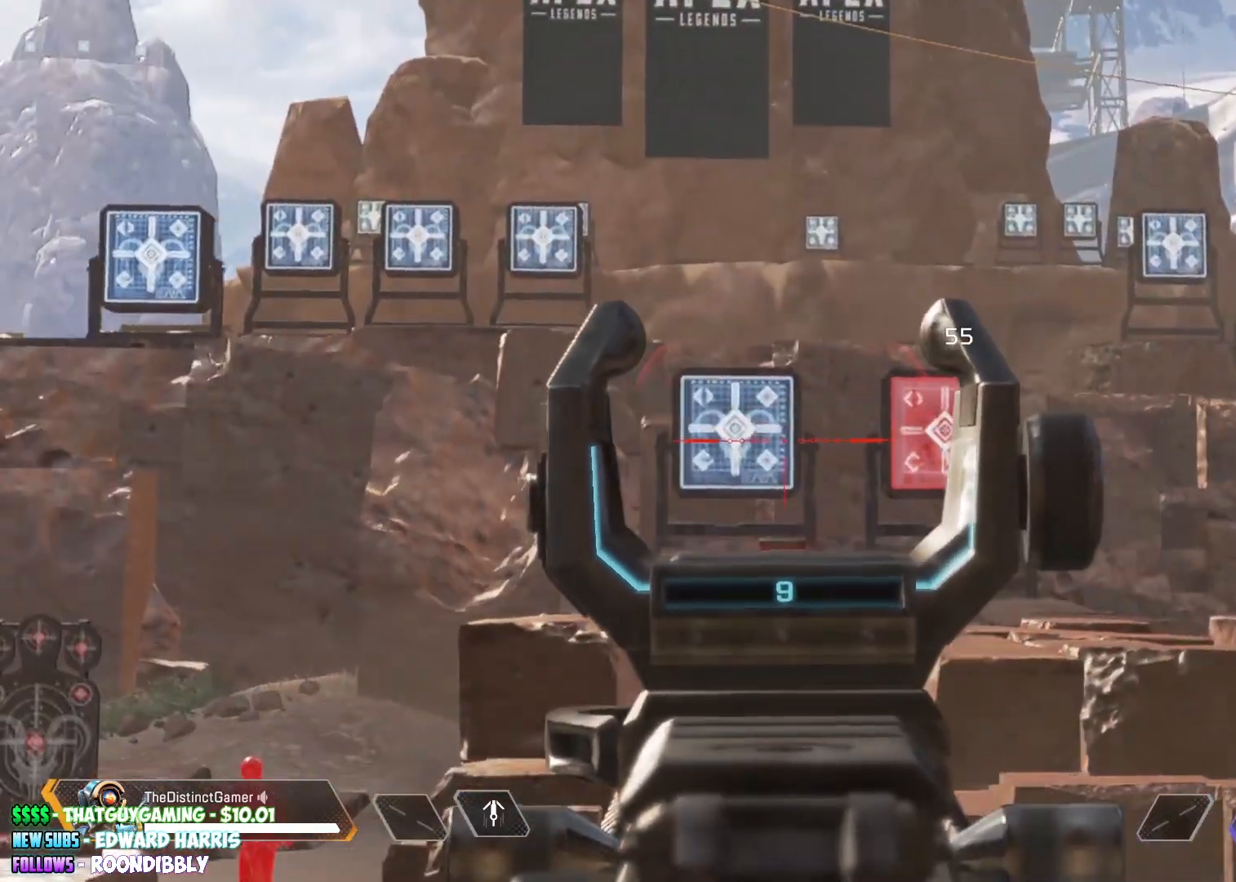
{"buttons": ["L2"], "left_stick": "center", "right_stick": "center", "events": [[250, "right_stick", "right"], [367, "R2", "down"], [400, "right_stick", "left"], [467, "R2", "up"], [483, "right_stick", "center"]]}
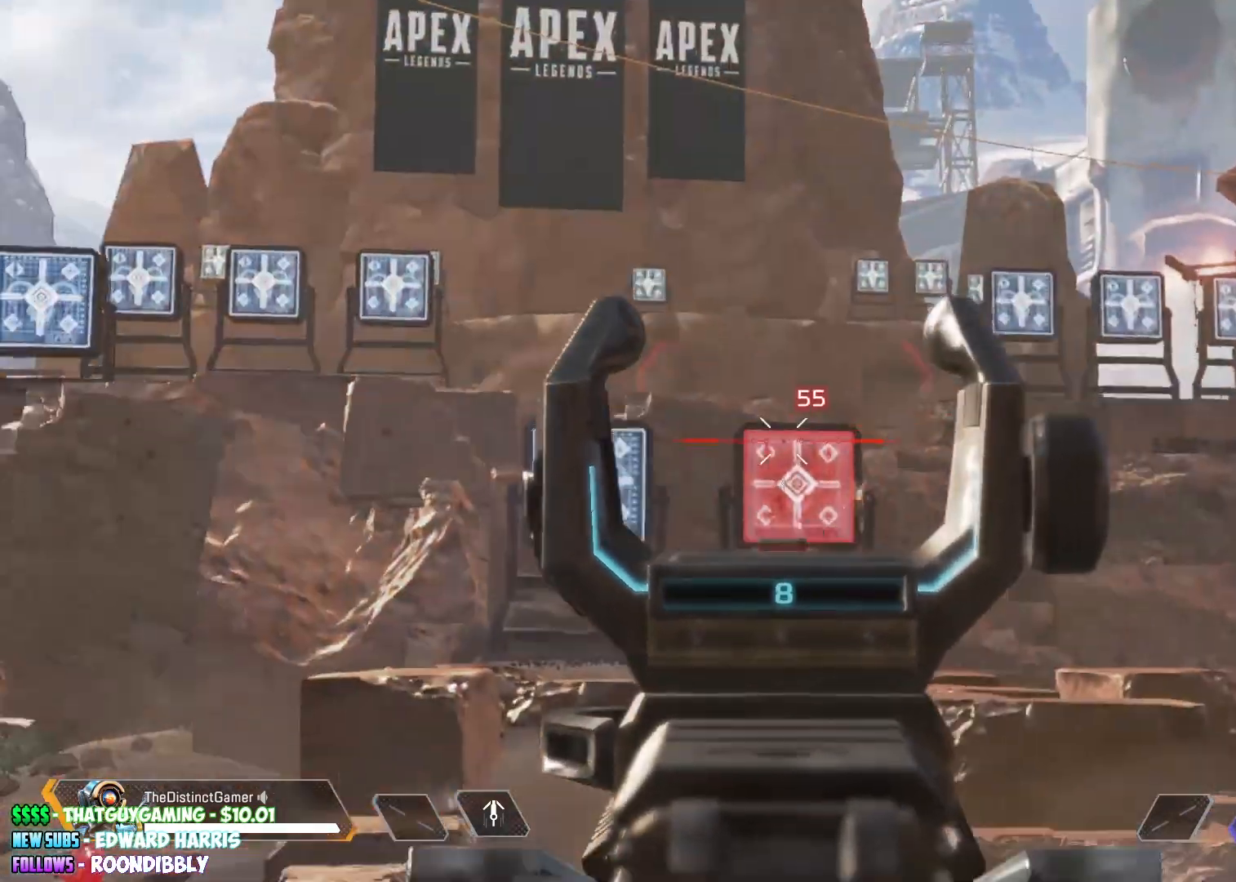
{"buttons": [], "left_stick": "center", "right_stick": "right", "events": [[183, "right_stick", "left"], [250, "L2", "up"], [300, "right_stick", "center"], [467, "right_stick", "right"]]}
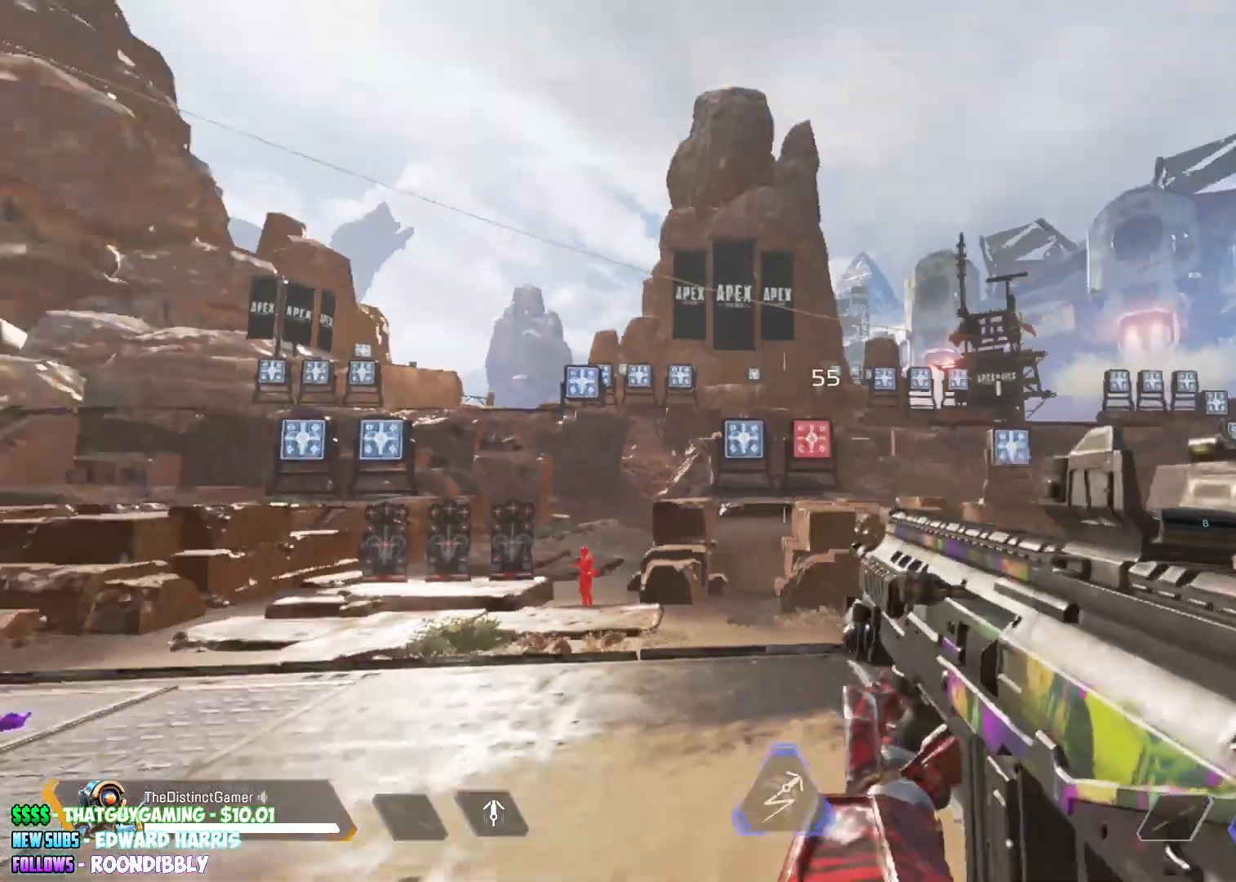
{"buttons": ["L2"], "left_stick": "center", "right_stick": "center", "events": [[117, "right_stick", "center"], [217, "left_stick", "up-right"], [317, "left_stick", "left"], [383, "left_stick", "center"], [450, "L2", "down"]]}
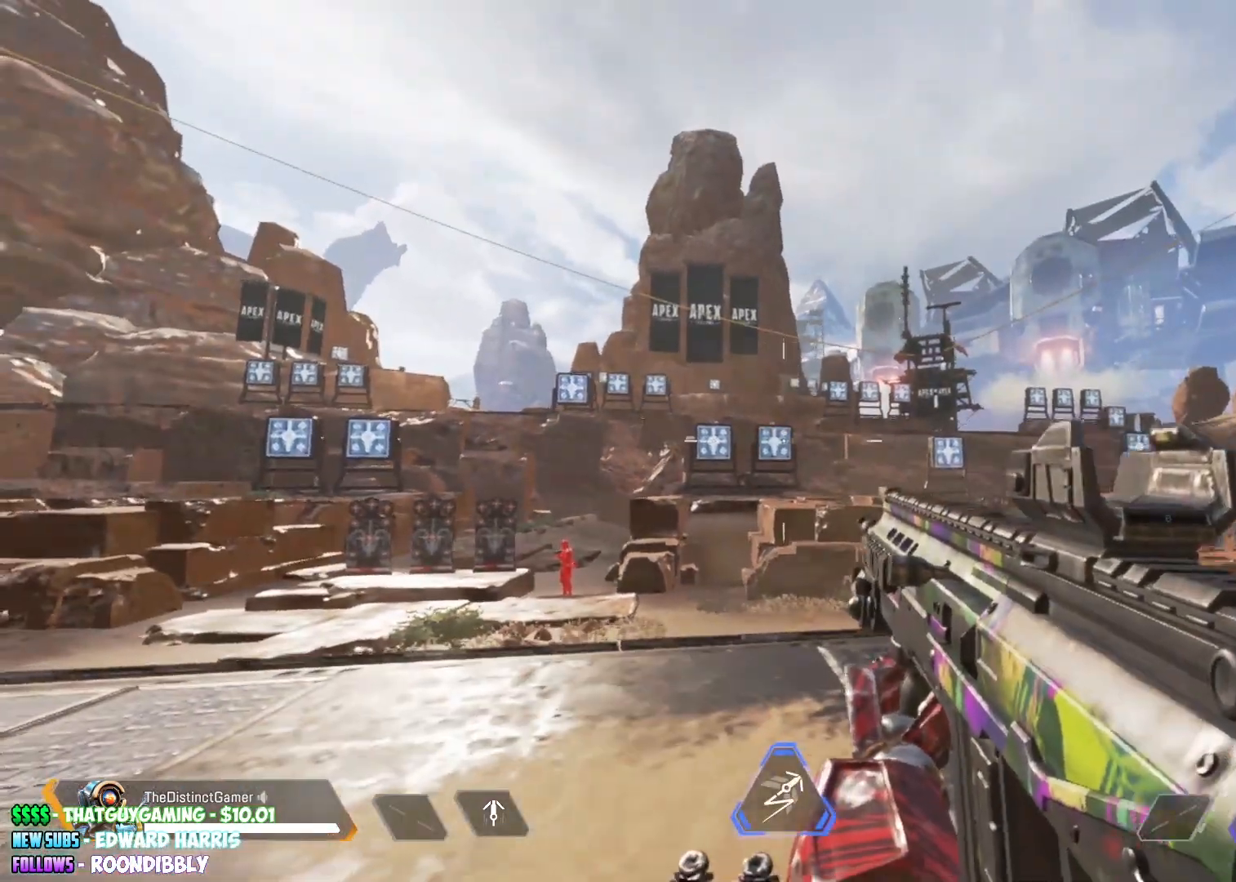
{"buttons": [], "left_stick": "right", "right_stick": "center", "events": [[167, "left_stick", "left"], [317, "left_stick", "center"], [400, "left_stick", "right"], [433, "L2", "up"]]}
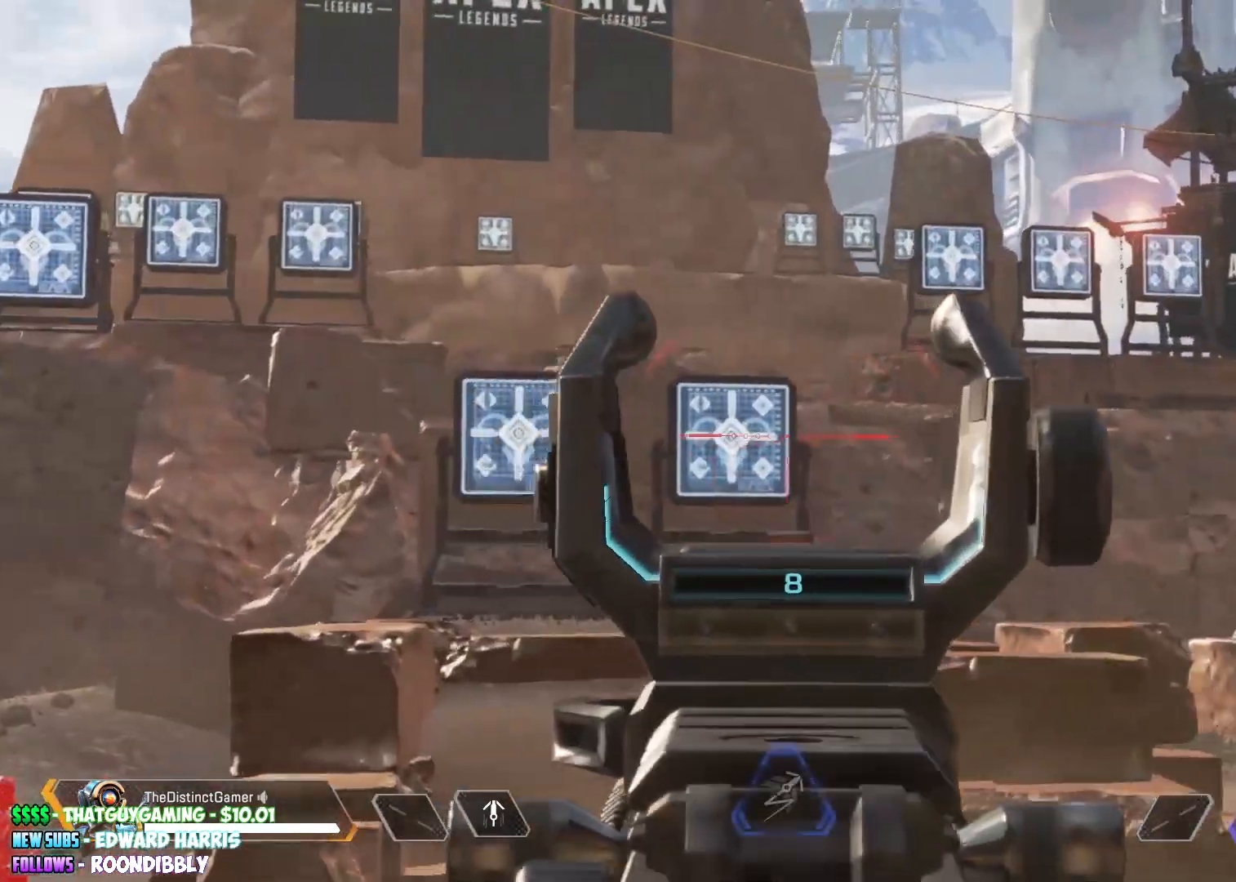
{"buttons": ["L2"], "left_stick": "right", "right_stick": "up-left", "events": [[17, "right_stick", "down-left"], [183, "right_stick", "center"], [400, "right_stick", "up-right"], [417, "L2", "down"], [467, "right_stick", "up-left"]]}
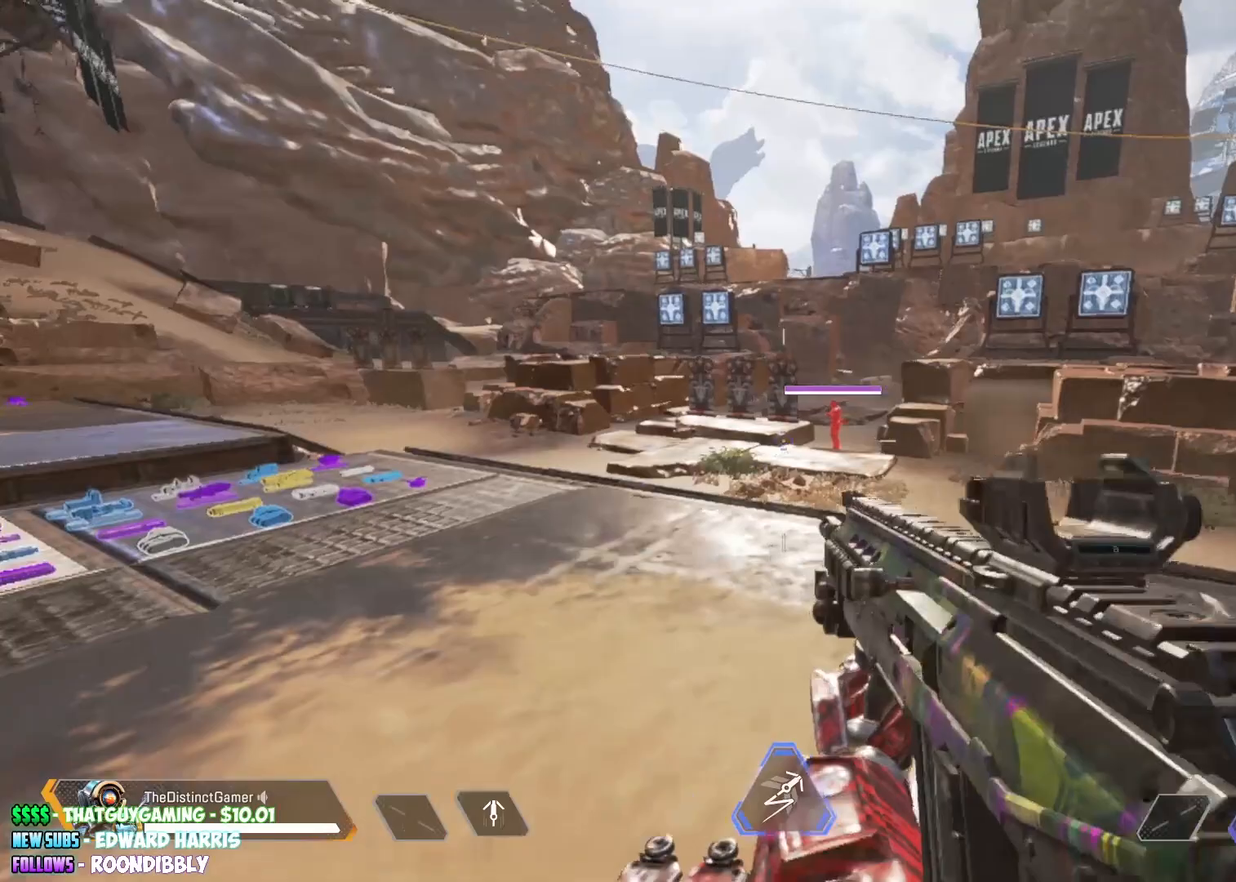
{"buttons": [], "left_stick": "right", "right_stick": "center", "events": [[83, "right_stick", "center"], [167, "right_stick", "up"], [267, "right_stick", "center"], [417, "L2", "up"]]}
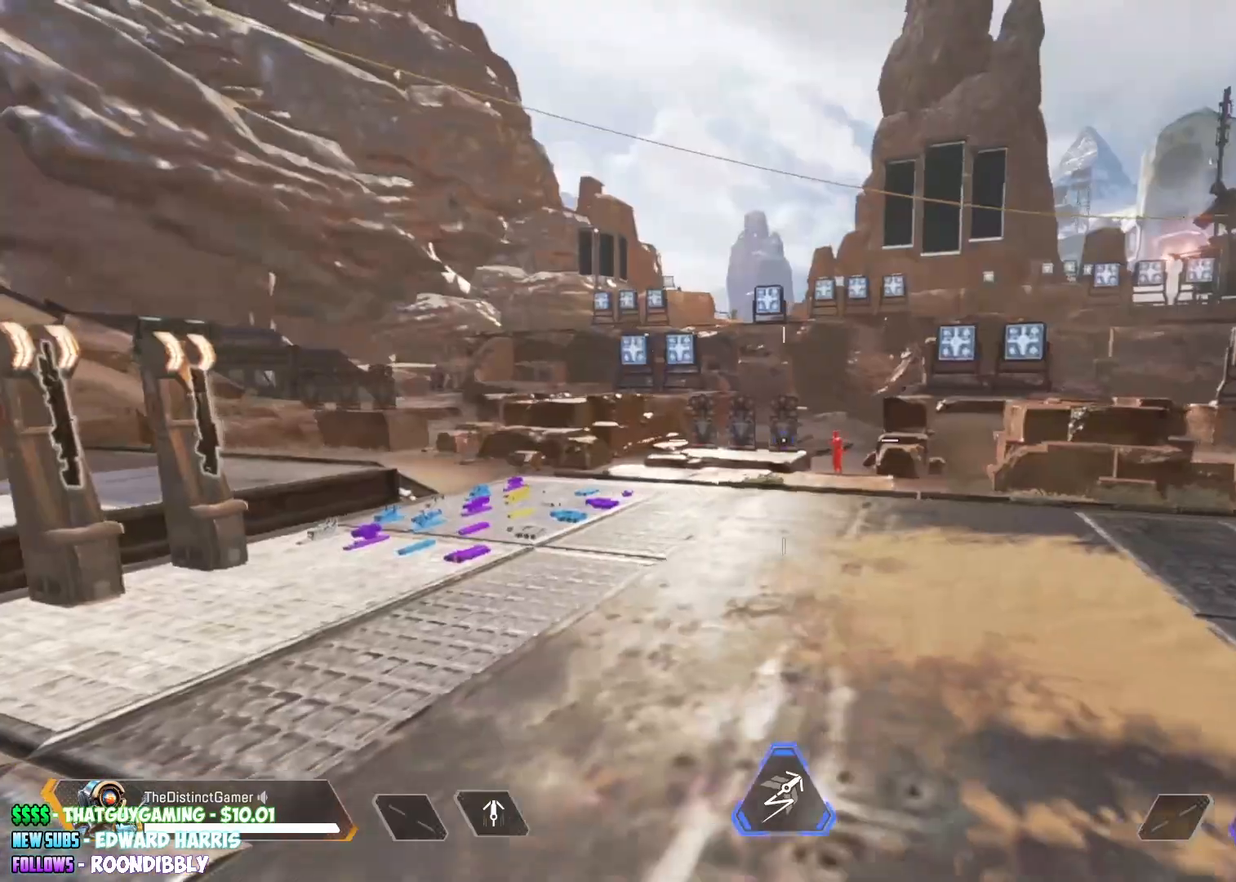
{"buttons": [], "left_stick": "left", "right_stick": "up-right", "events": [[100, "left_stick", "up"], [150, "left_stick", "up-left"], [300, "left_stick", "left"], [483, "right_stick", "up-right"]]}
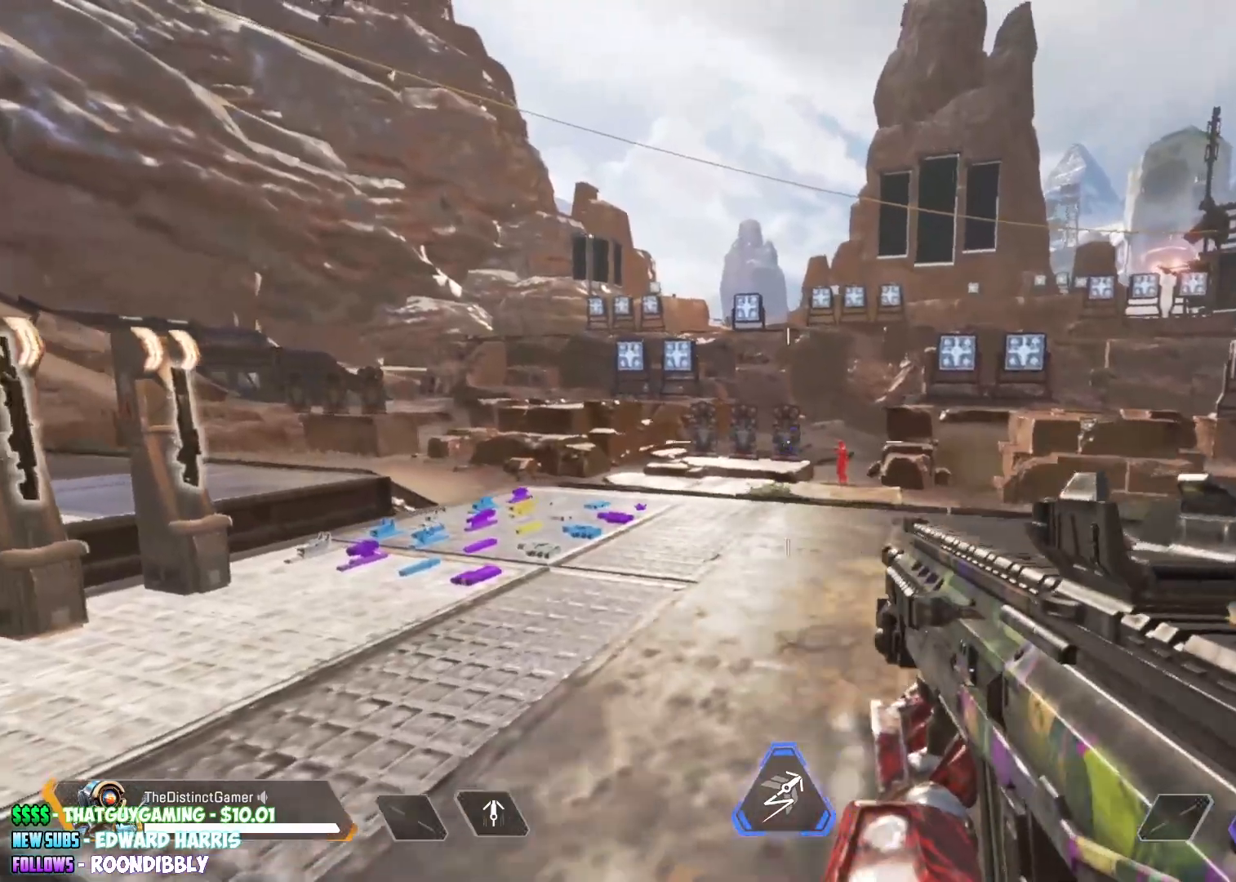
{"buttons": [], "left_stick": "center", "right_stick": "center", "events": [[33, "right_stick", "center"], [167, "left_stick", "up"], [217, "left_stick", "up-right"], [433, "left_stick", "center"]]}
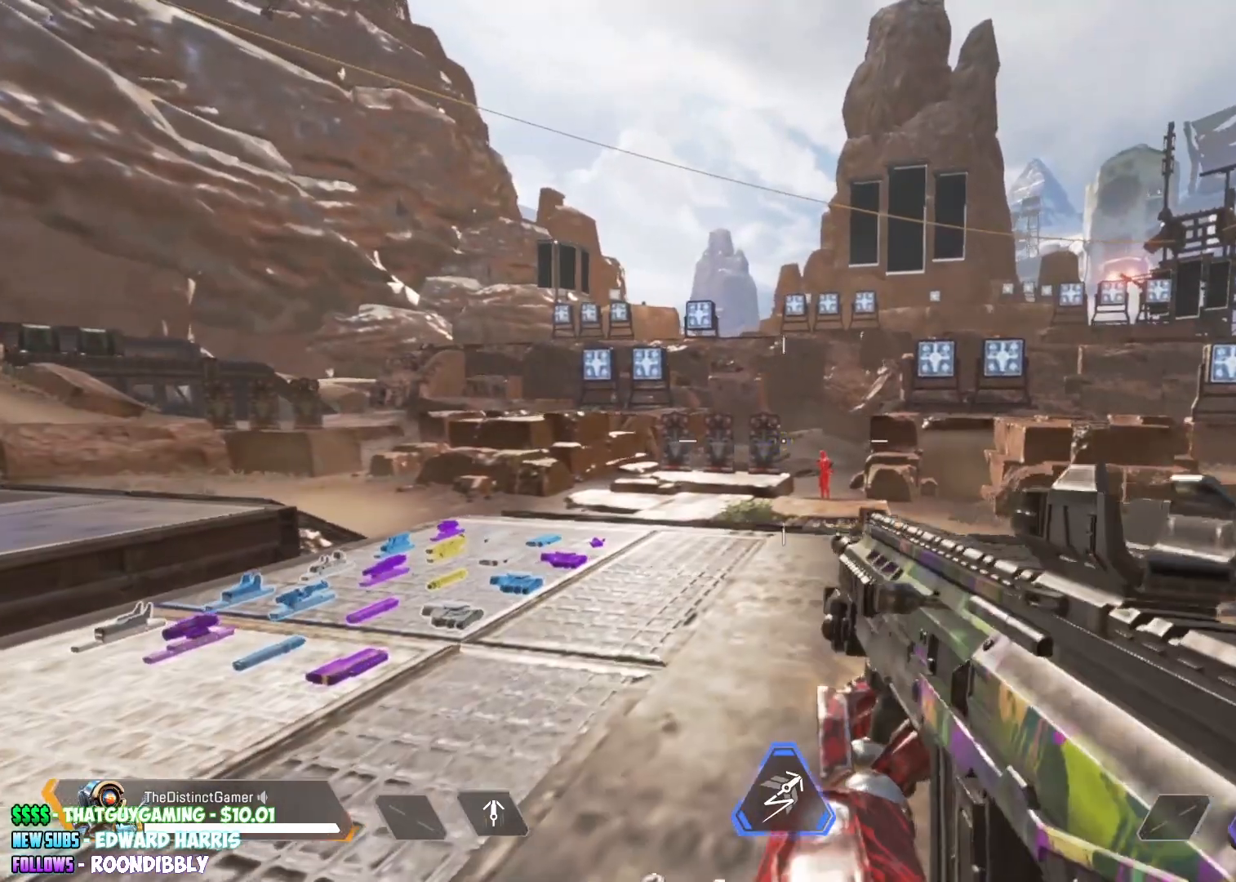
{"buttons": [], "left_stick": "center", "right_stick": "center", "events": []}
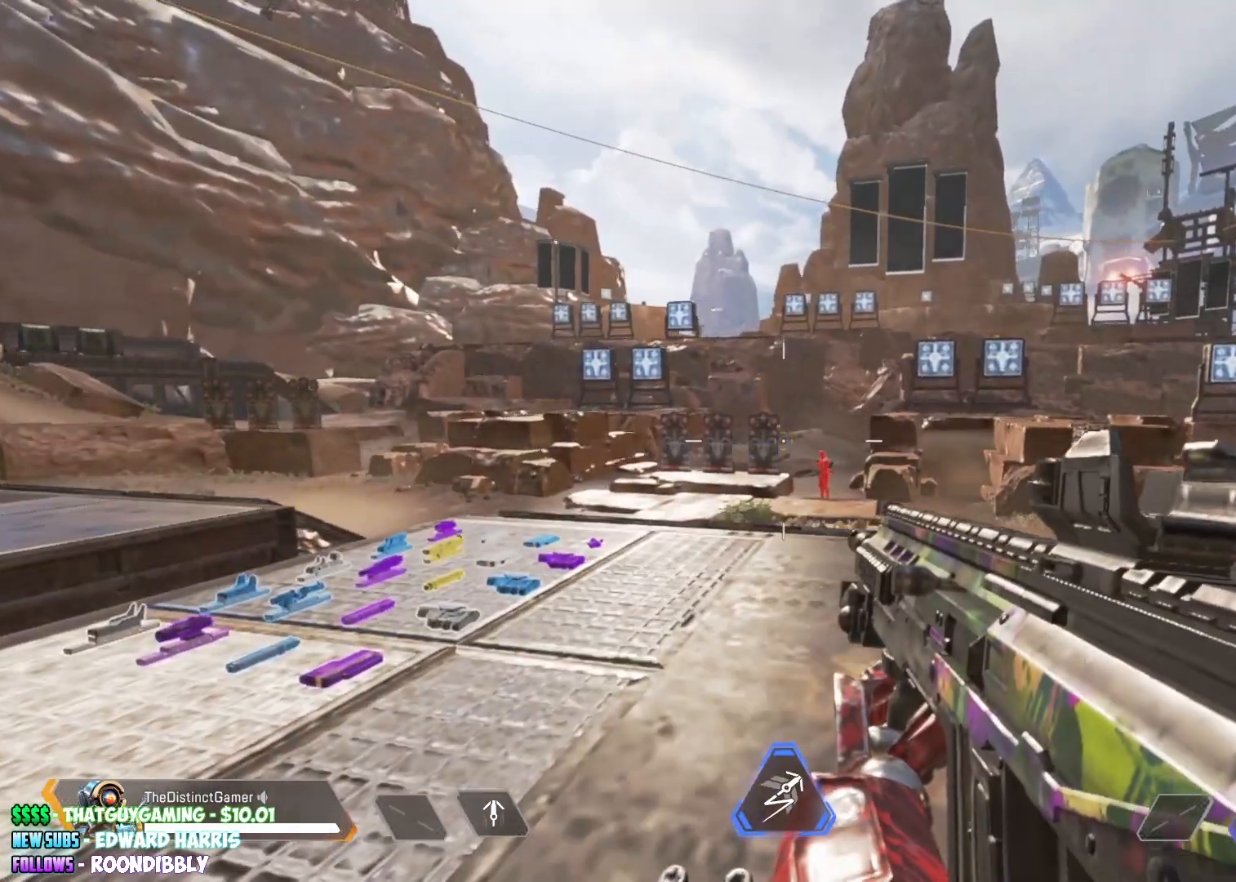
{"buttons": [], "left_stick": "center", "right_stick": "down-right", "events": [[450, "right_stick", "down-right"]]}
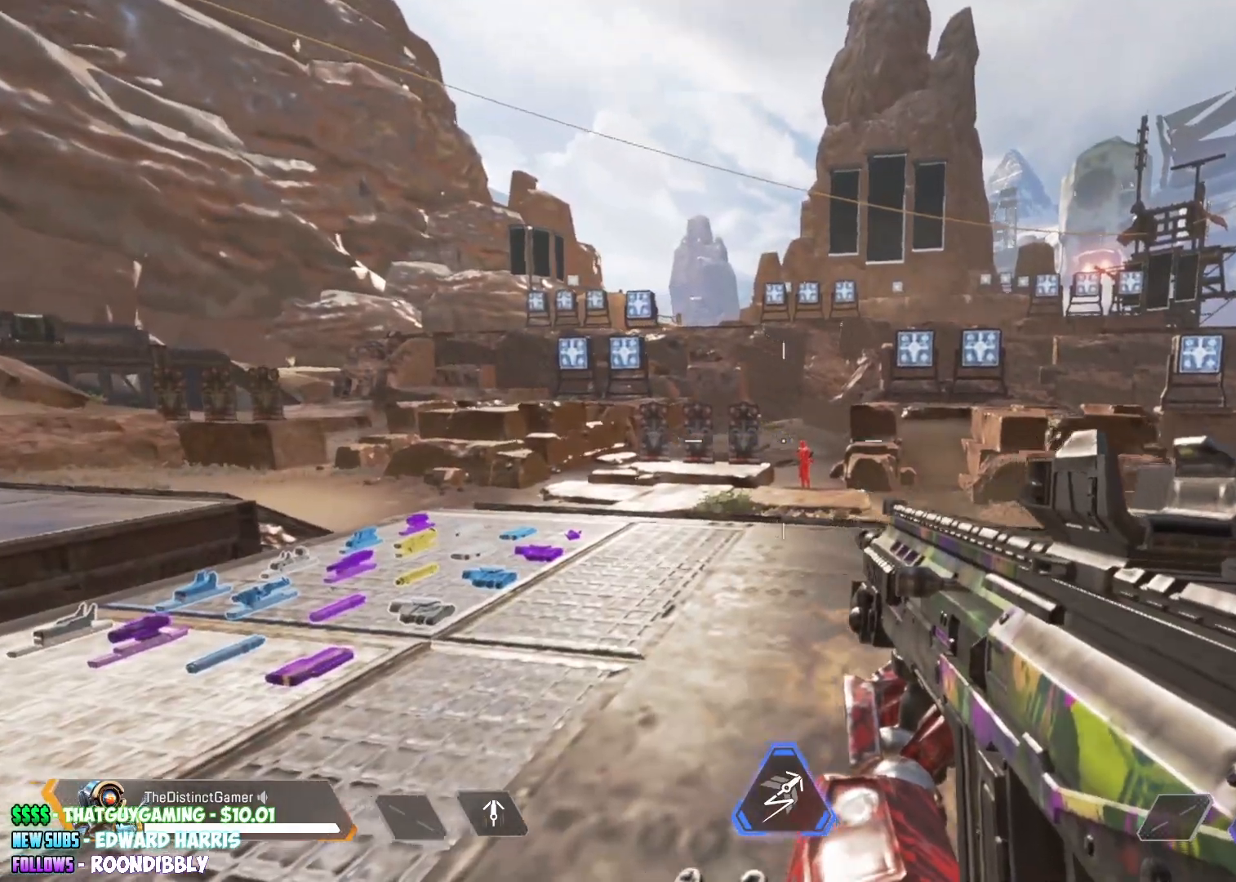
{"buttons": [], "left_stick": "up", "right_stick": "center", "events": [[50, "right_stick", "center"], [333, "left_stick", "up"]]}
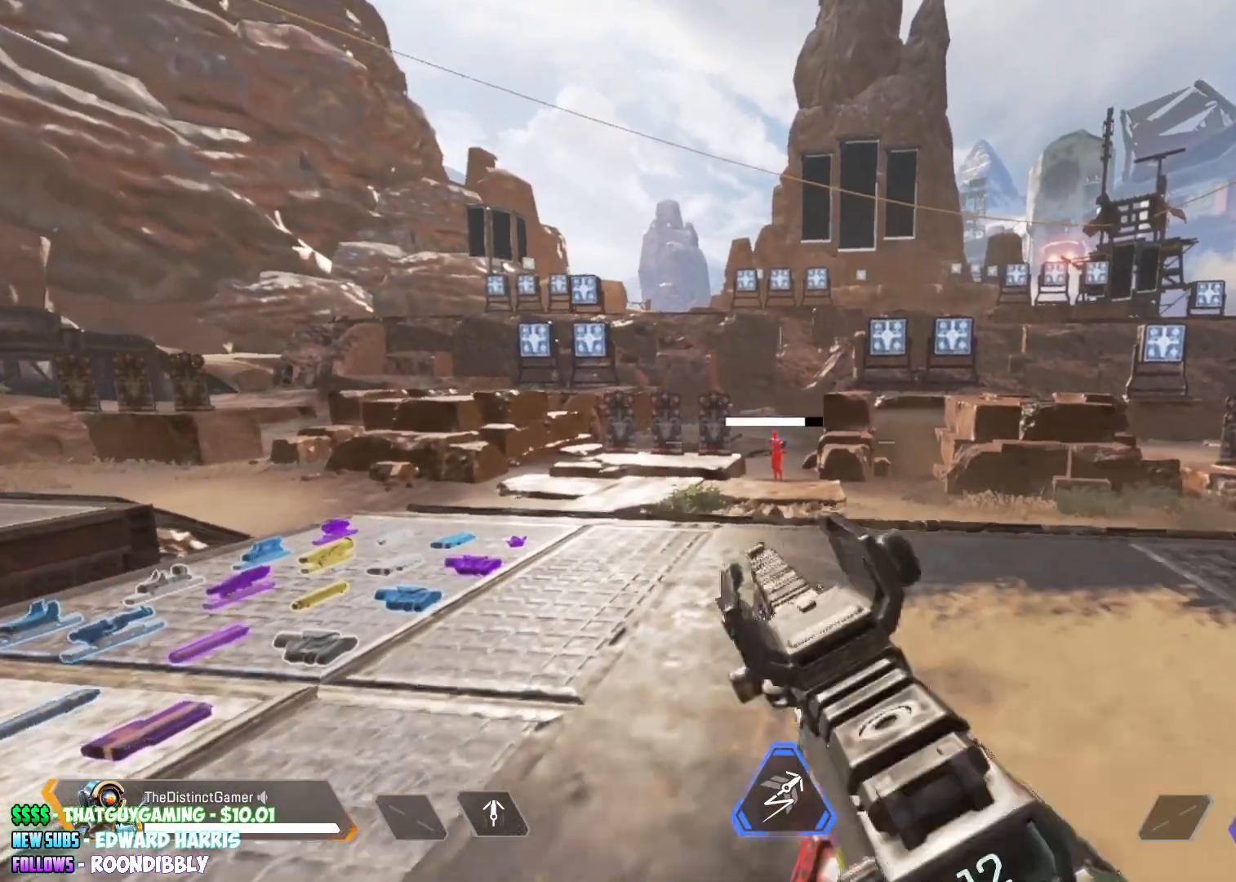
{"buttons": ["L2"], "left_stick": "center", "right_stick": "center", "events": [[50, "left_stick", "center"], [283, "L2", "down"], [283, "right_stick", "left"], [350, "right_stick", "center"]]}
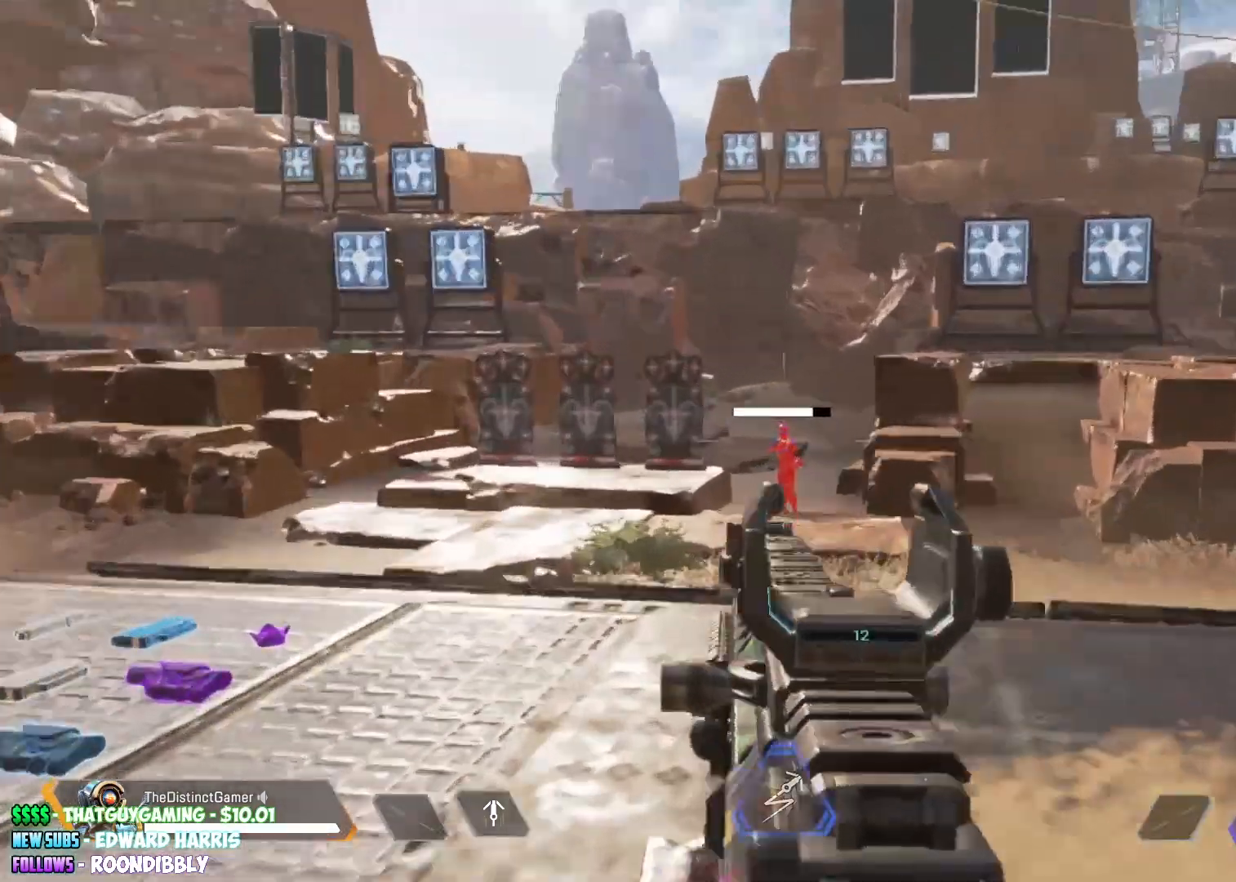
{"buttons": ["L2"], "left_stick": "center", "right_stick": "left", "events": [[17, "right_stick", "left"], [133, "right_stick", "center"], [267, "right_stick", "right"], [367, "right_stick", "center"], [483, "right_stick", "left"]]}
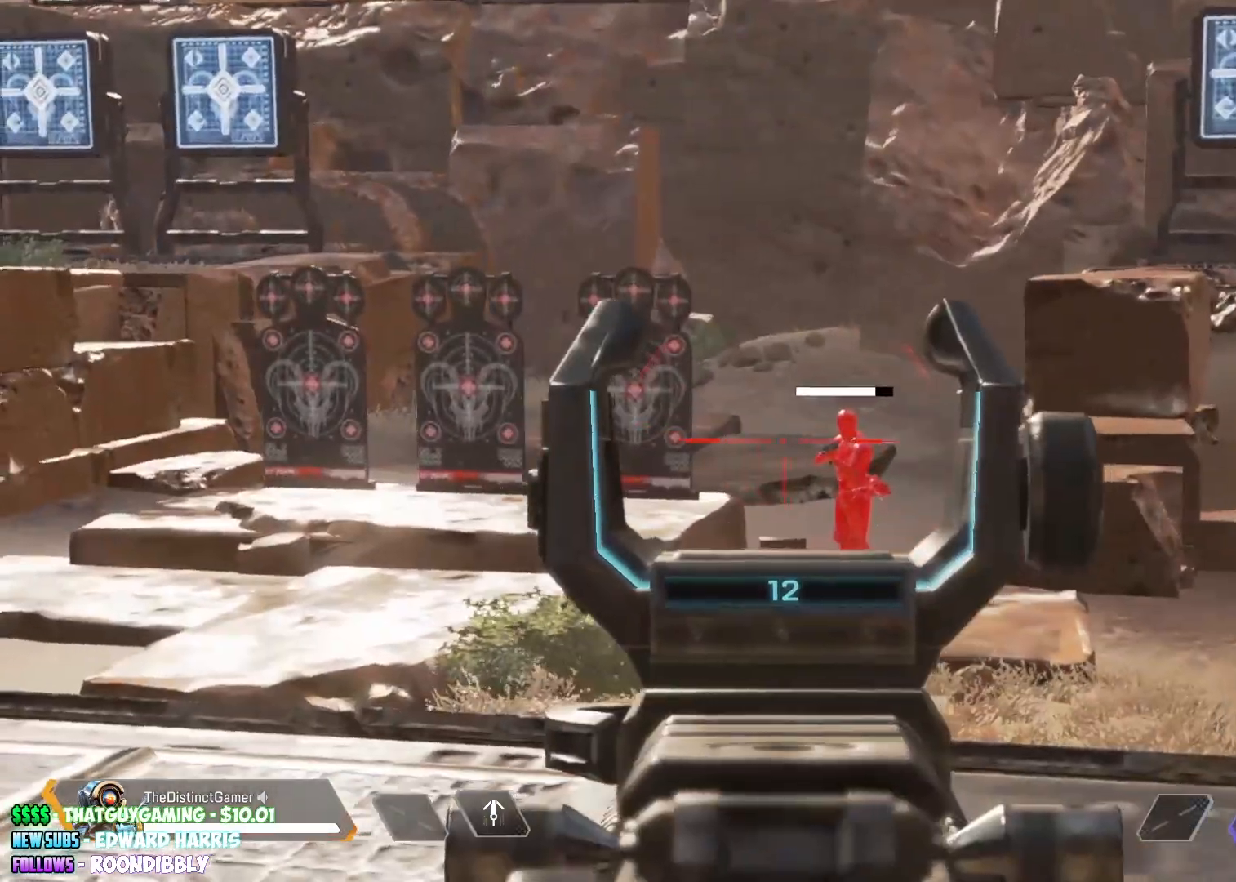
{"buttons": ["L2"], "left_stick": "center", "right_stick": "down", "events": [[83, "right_stick", "center"], [283, "right_stick", "right"], [367, "R2", "down"], [400, "right_stick", "left"], [450, "R2", "up"], [500, "right_stick", "down"]]}
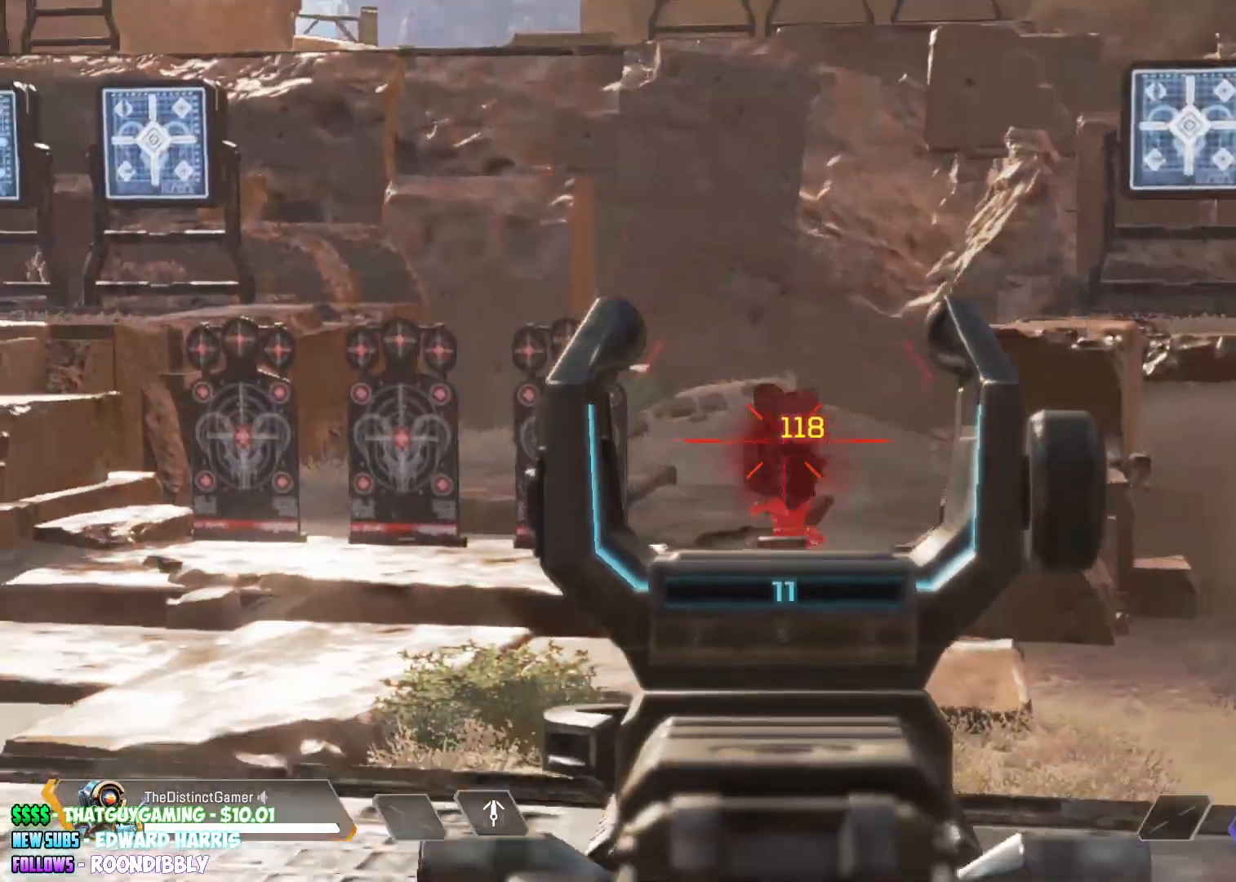
{"buttons": [], "left_stick": "center", "right_stick": "center", "events": [[33, "right_stick", "left"], [50, "right_stick", "center"], [217, "L2", "up"]]}
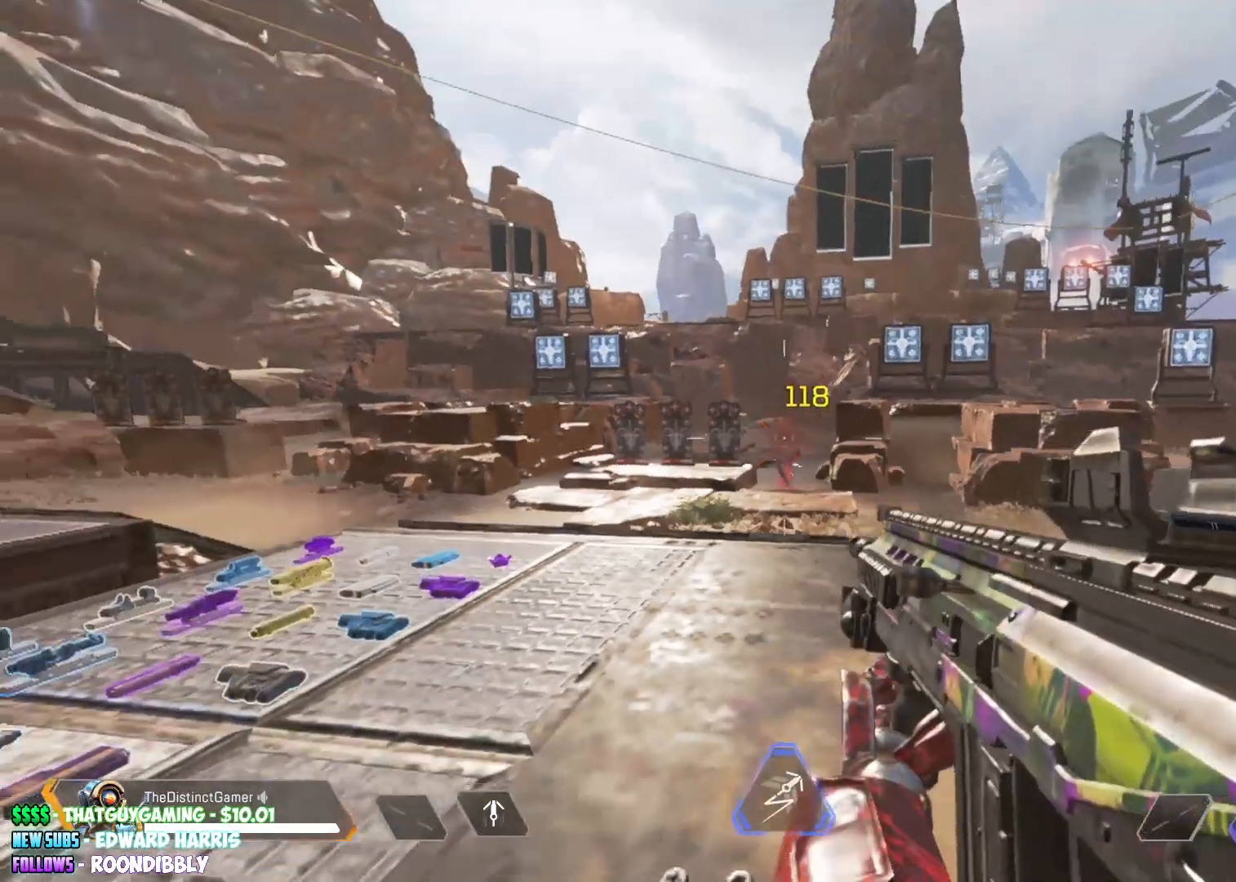
{"buttons": [], "left_stick": "center", "right_stick": "center", "events": [[250, "X", "down"], [333, "X", "up"]]}
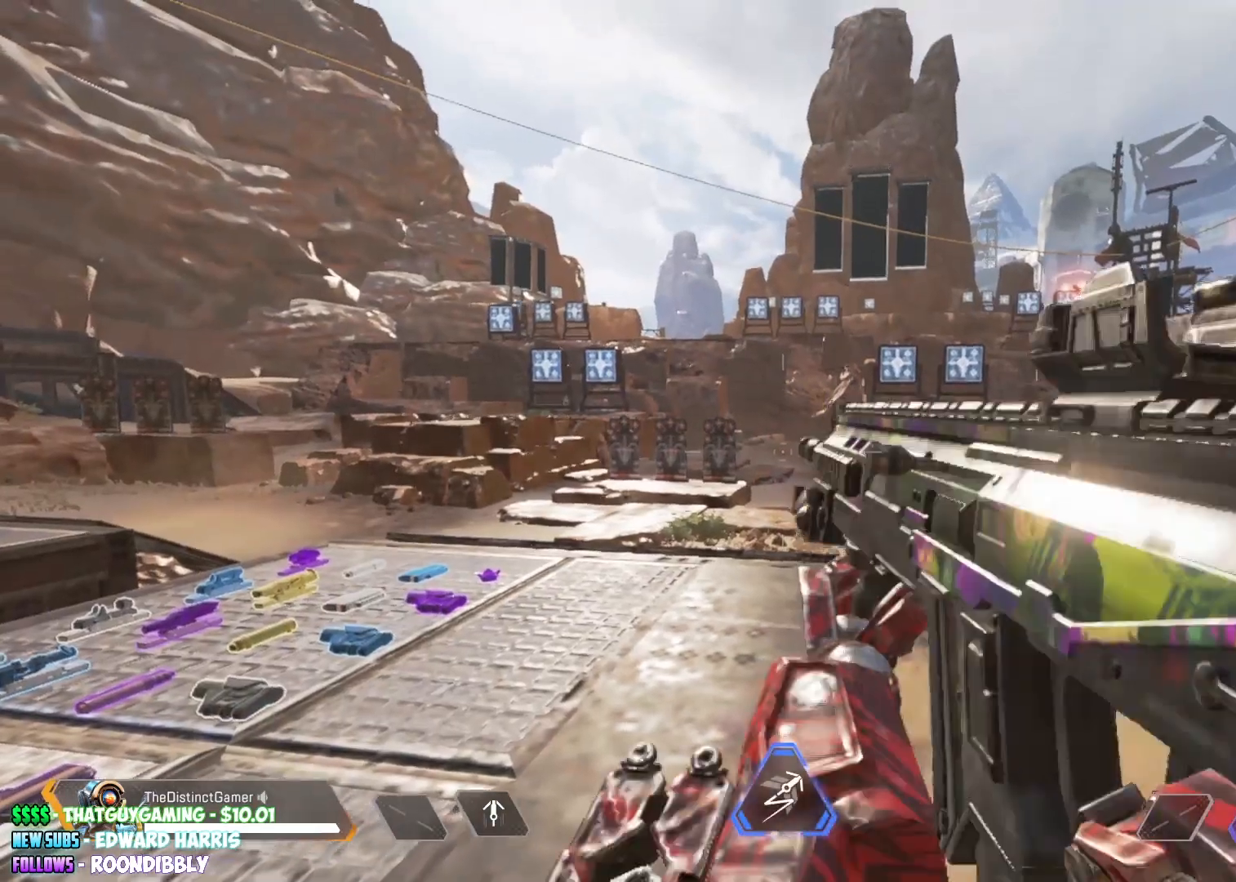
{"buttons": [], "left_stick": "center", "right_stick": "center", "events": []}
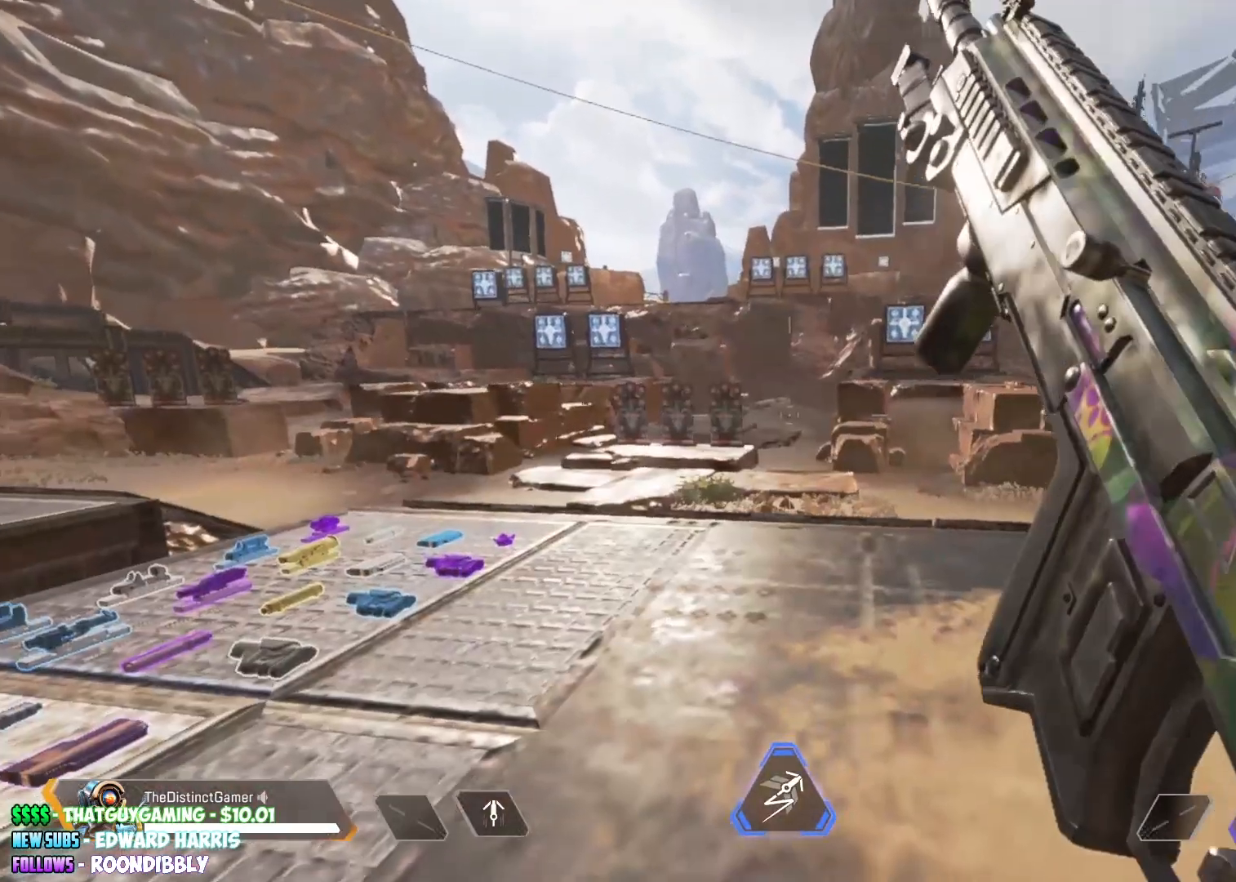
{"buttons": [], "left_stick": "center", "right_stick": "center", "events": []}
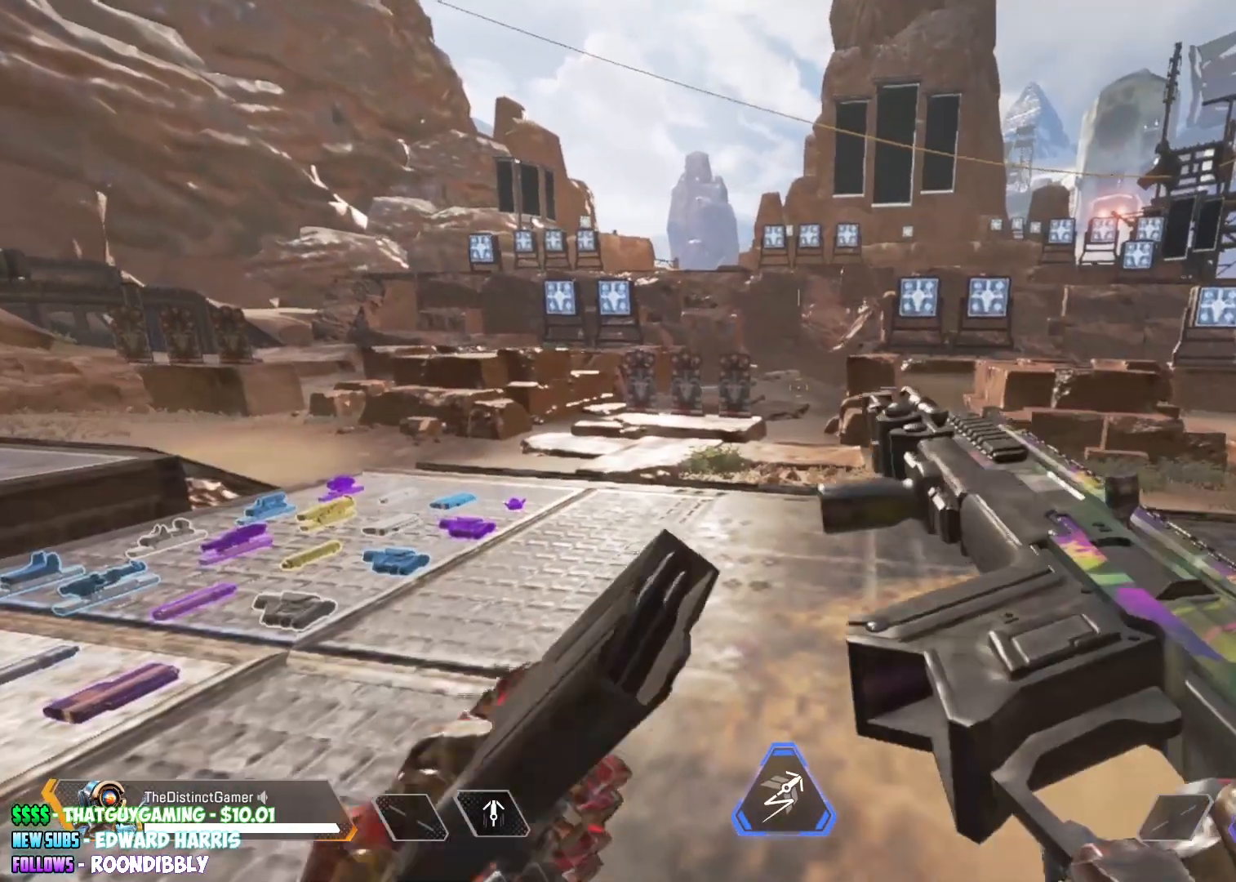
{"buttons": [], "left_stick": "center", "right_stick": "center", "events": []}
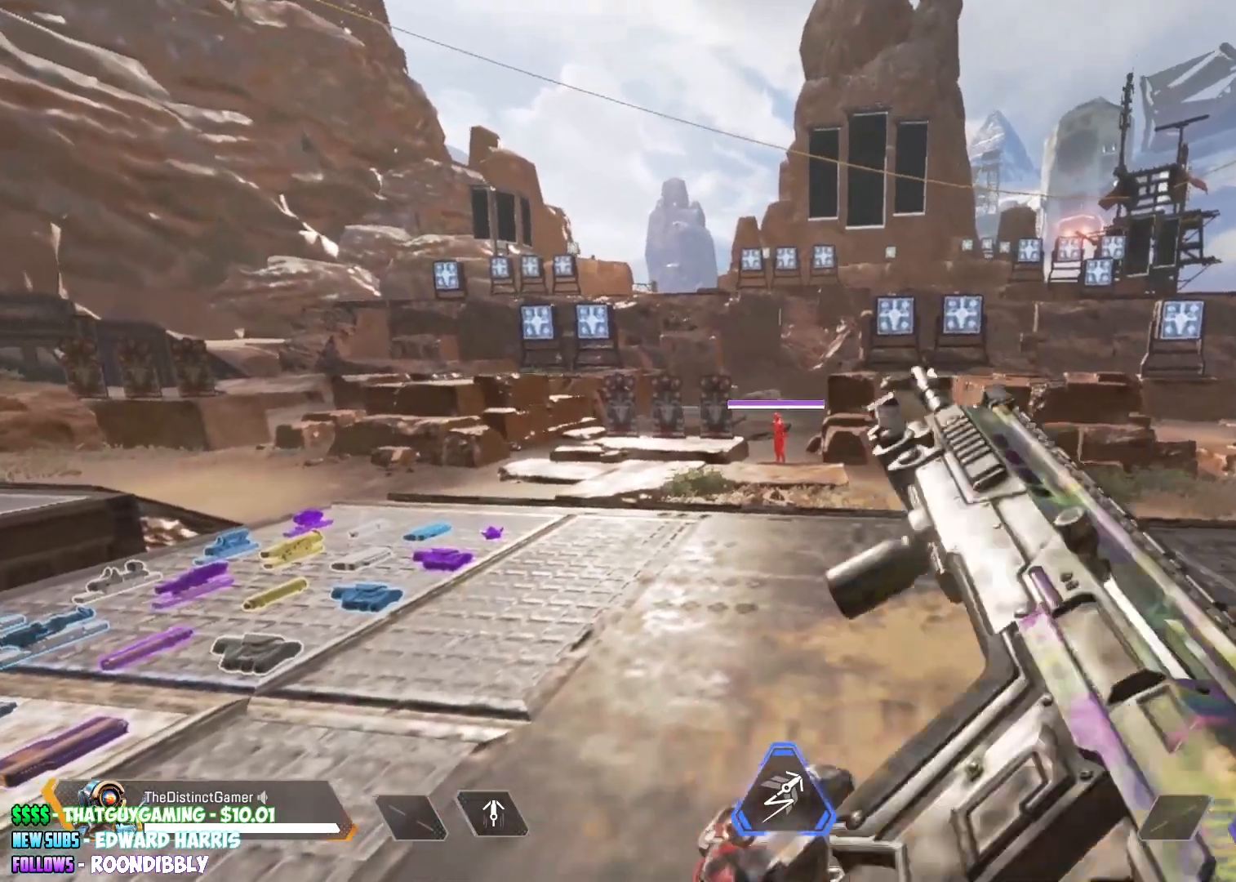
{"buttons": [], "left_stick": "center", "right_stick": "center", "events": []}
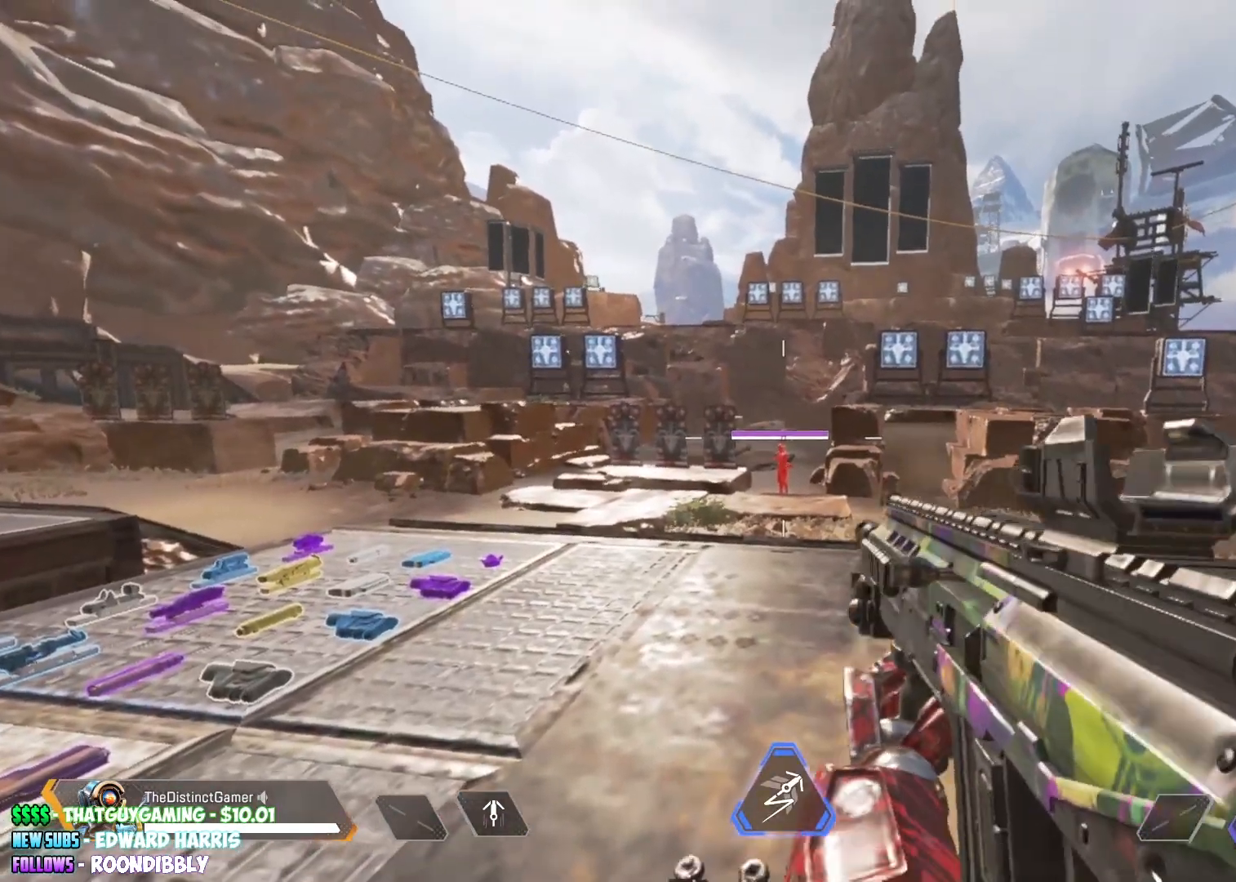
{"buttons": [], "left_stick": "center", "right_stick": "center", "events": []}
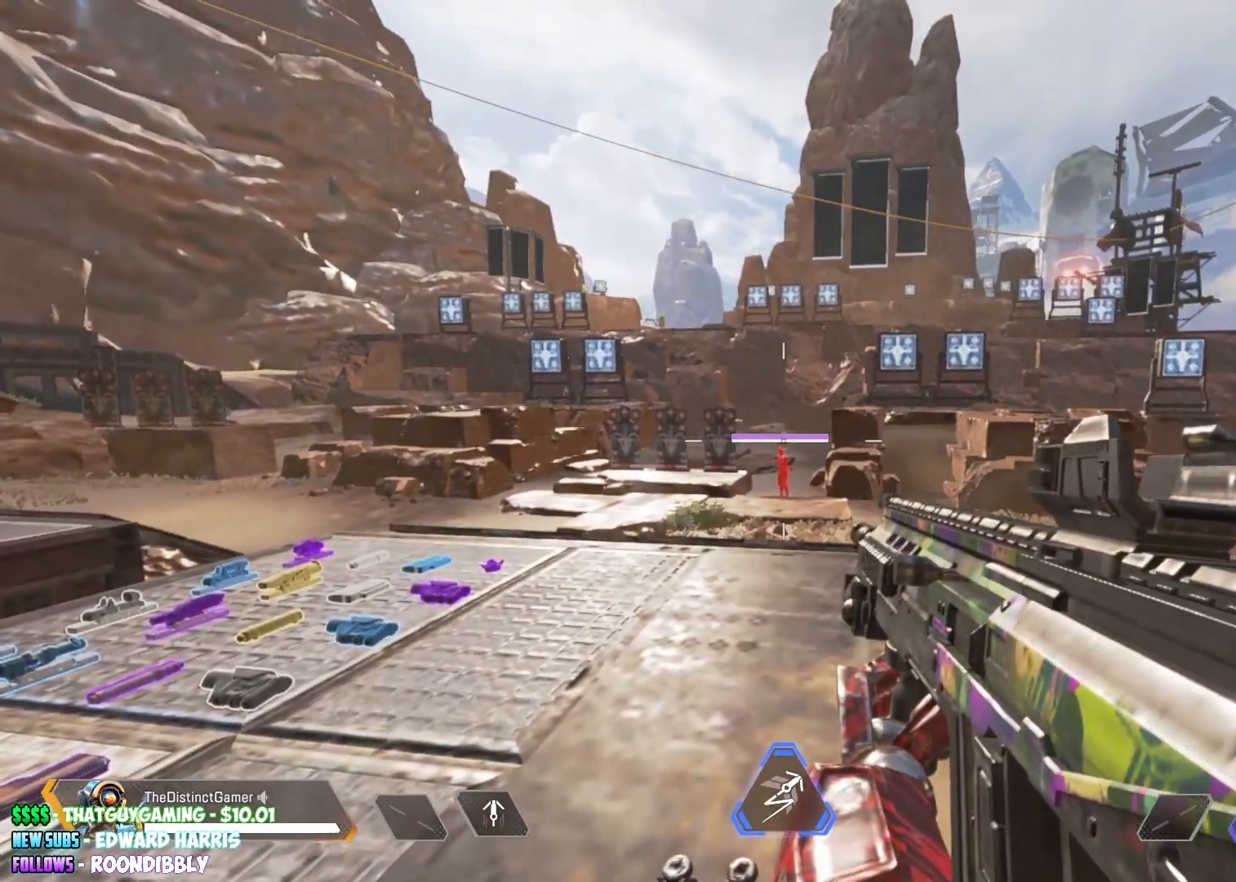
{"buttons": [], "left_stick": "center", "right_stick": "center", "events": [[67, "R1", "down"], [183, "right_stick", "up-right"], [200, "R1", "up"], [300, "right_stick", "center"]]}
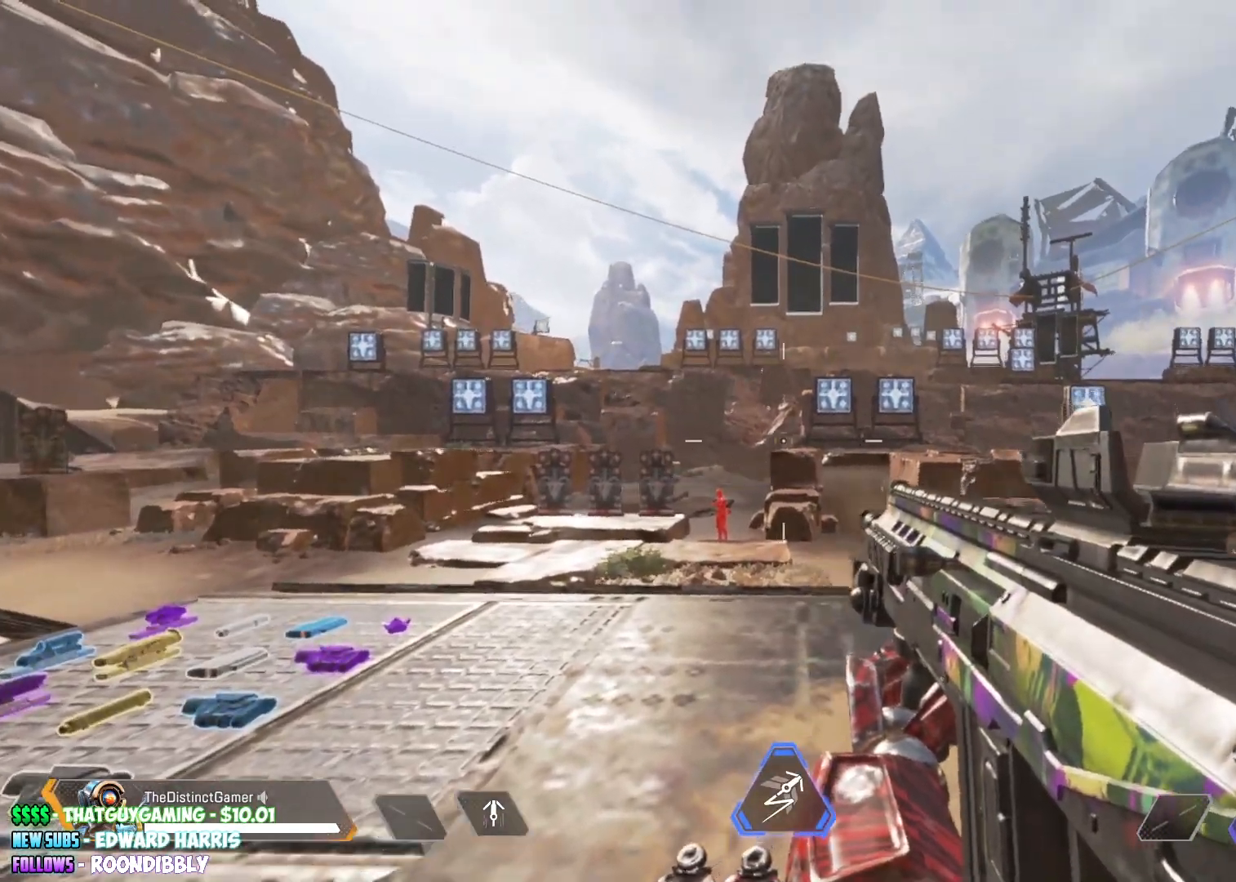
{"buttons": [], "left_stick": "center", "right_stick": "center", "events": []}
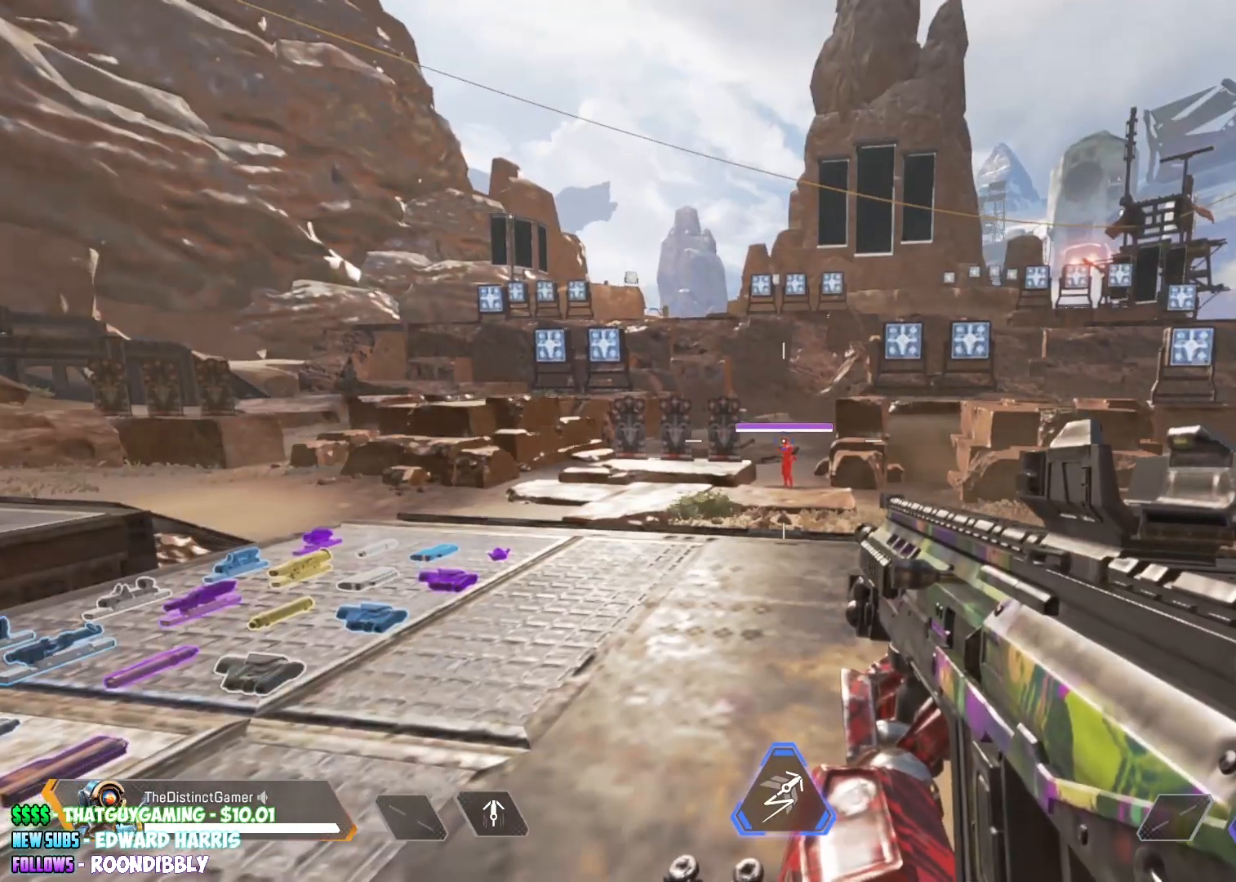
{"buttons": [], "left_stick": "center", "right_stick": "center", "events": []}
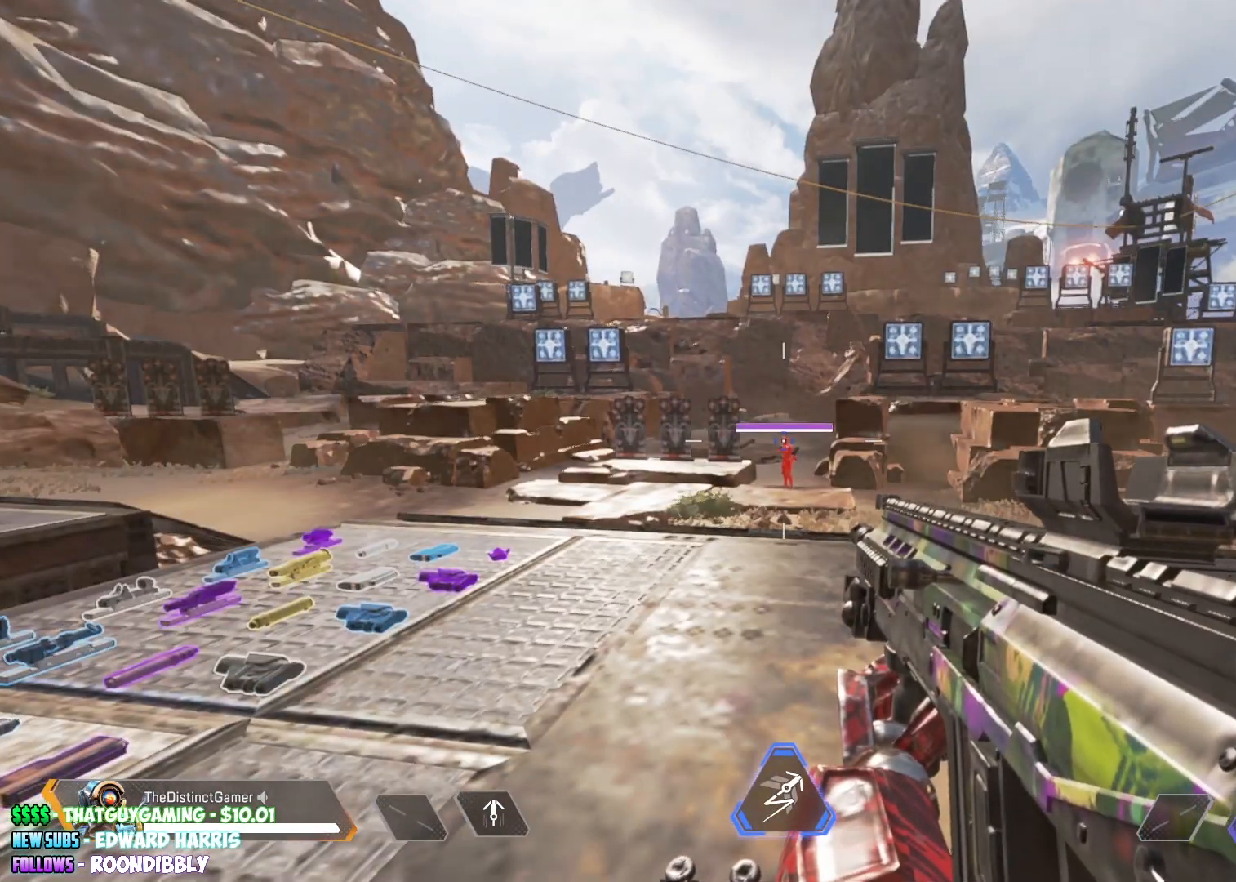
{"buttons": ["START"], "left_stick": "center", "right_stick": "center", "events": [[67, "right_stick", "left"], [183, "right_stick", "center"], [467, "START", "down"]]}